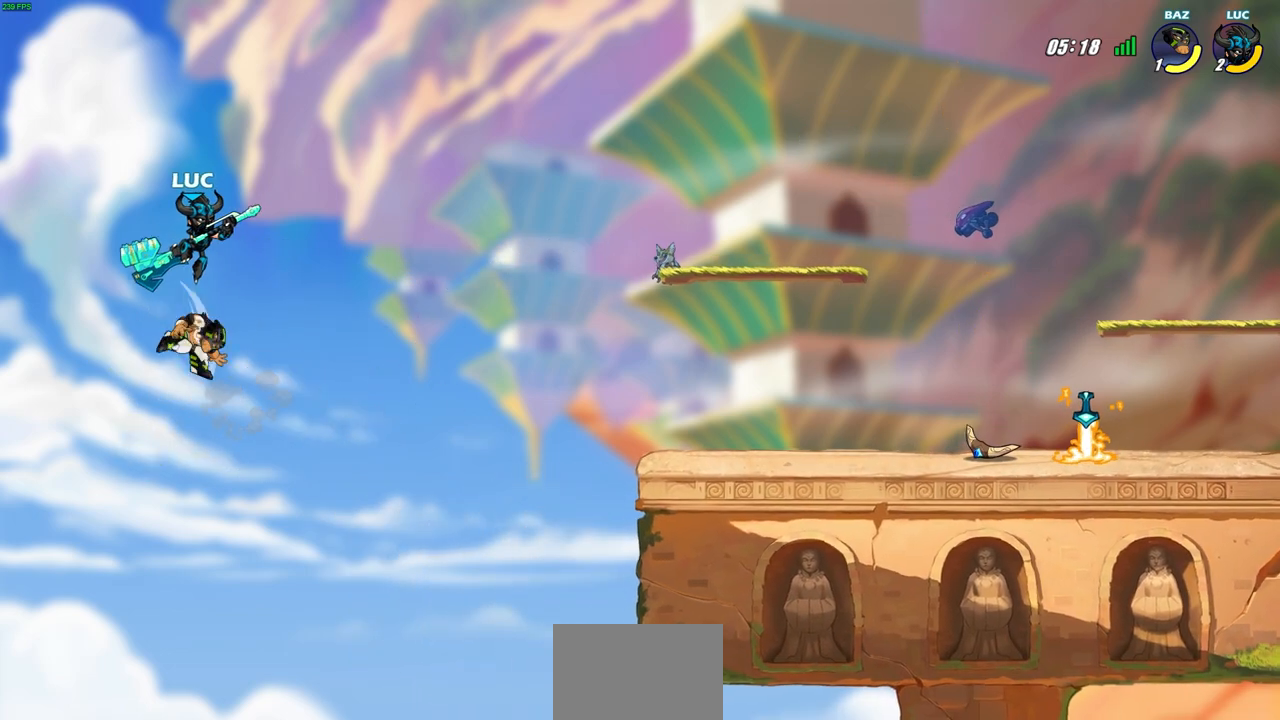
Gameplay with a controller (PlayStation layout); each line is a JSON object with the inputs held at the frame after it. "events" lists button and stick changes between this image and that frame as [ms after this image, input, new state], when the widget could be followed in between.
{"buttons": [], "left_stick": "up-left", "right_stick": "center", "events": [[317, "left_stick", "up-left"]]}
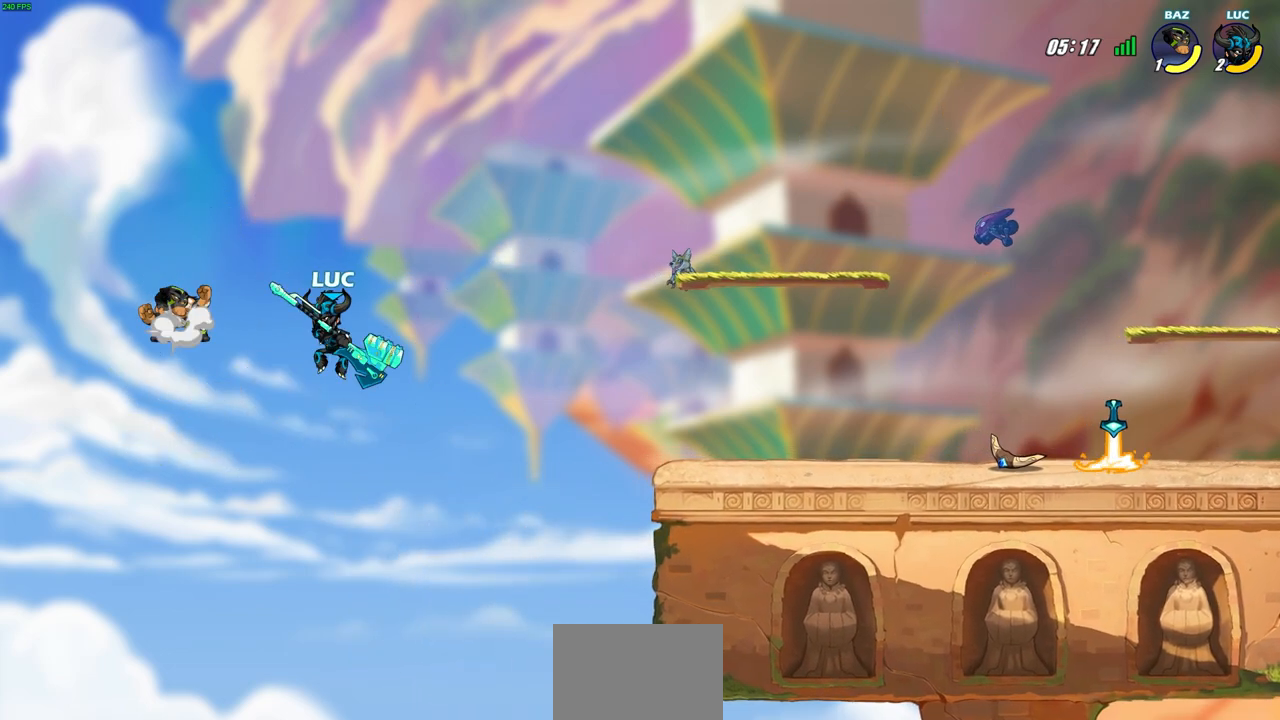
{"buttons": [], "left_stick": "right", "right_stick": "center", "events": [[100, "CIRCLE", "down"], [217, "CIRCLE", "up"], [233, "left_stick", "up-right"], [283, "left_stick", "right"]]}
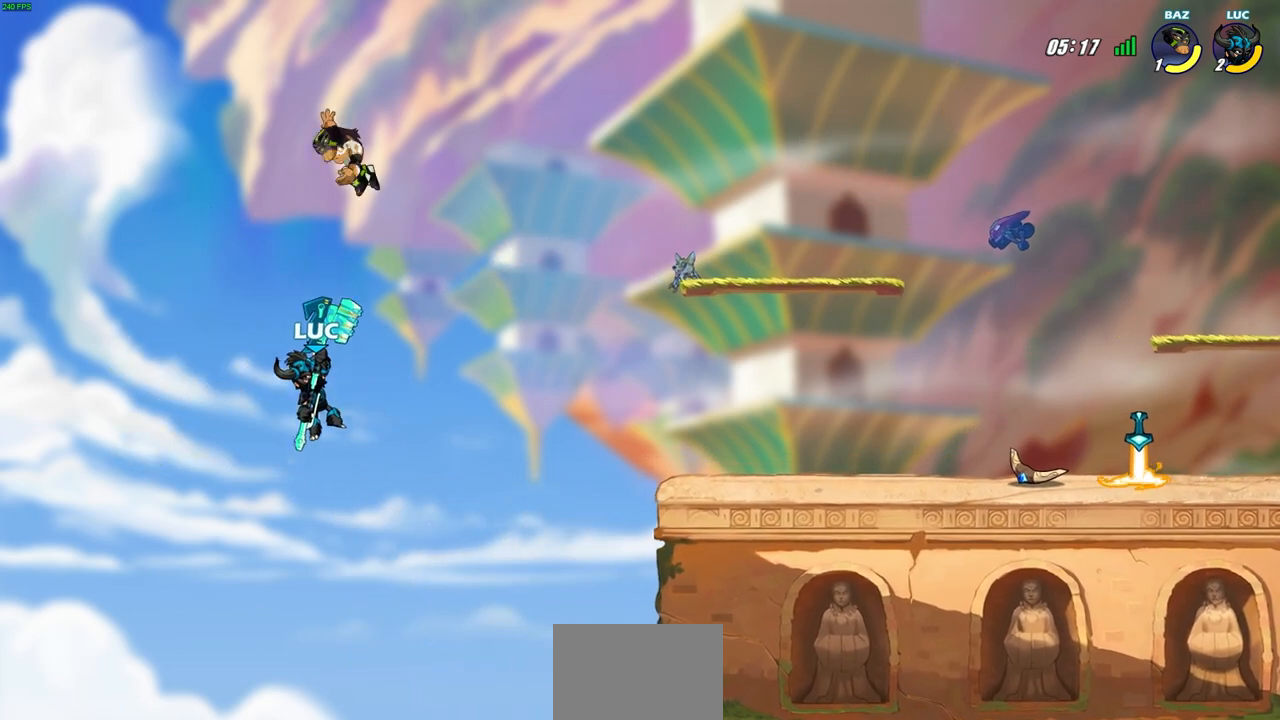
{"buttons": [], "left_stick": "right", "right_stick": "center", "events": [[50, "left_stick", "up-left"], [267, "left_stick", "up-right"], [317, "left_stick", "right"]]}
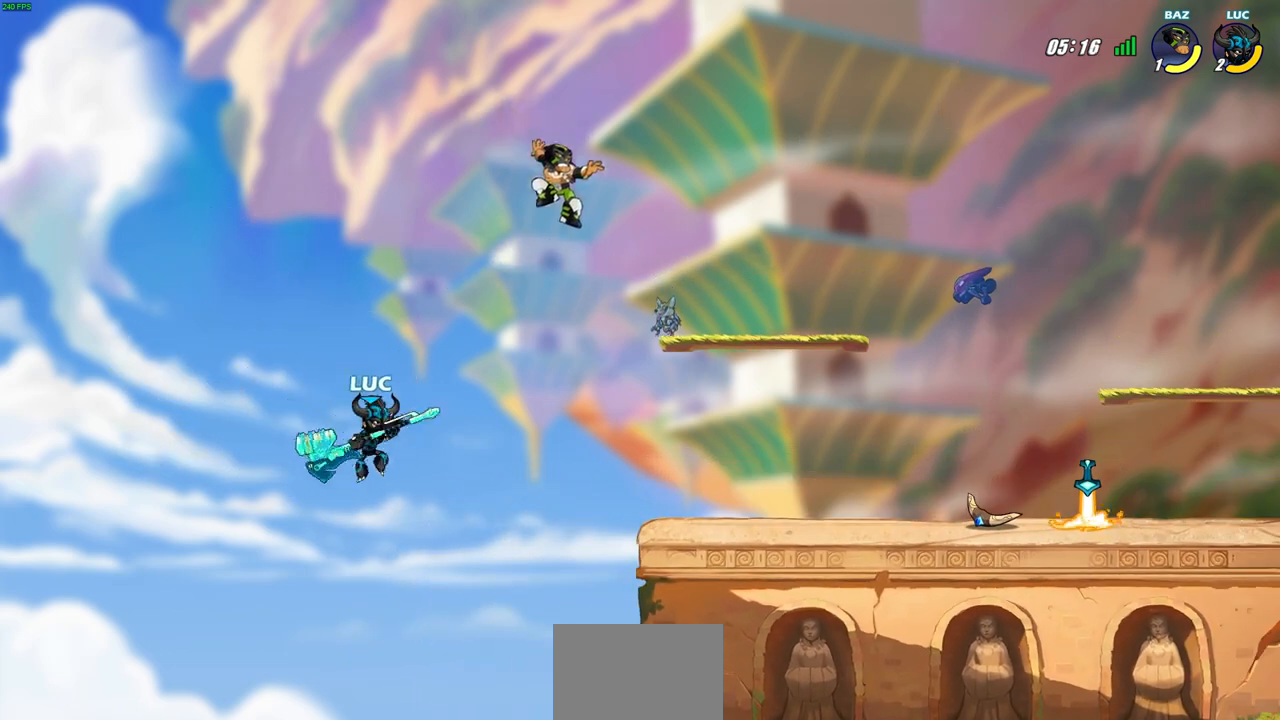
{"buttons": ["CROSS"], "left_stick": "right", "right_stick": "center", "events": [[483, "CROSS", "down"]]}
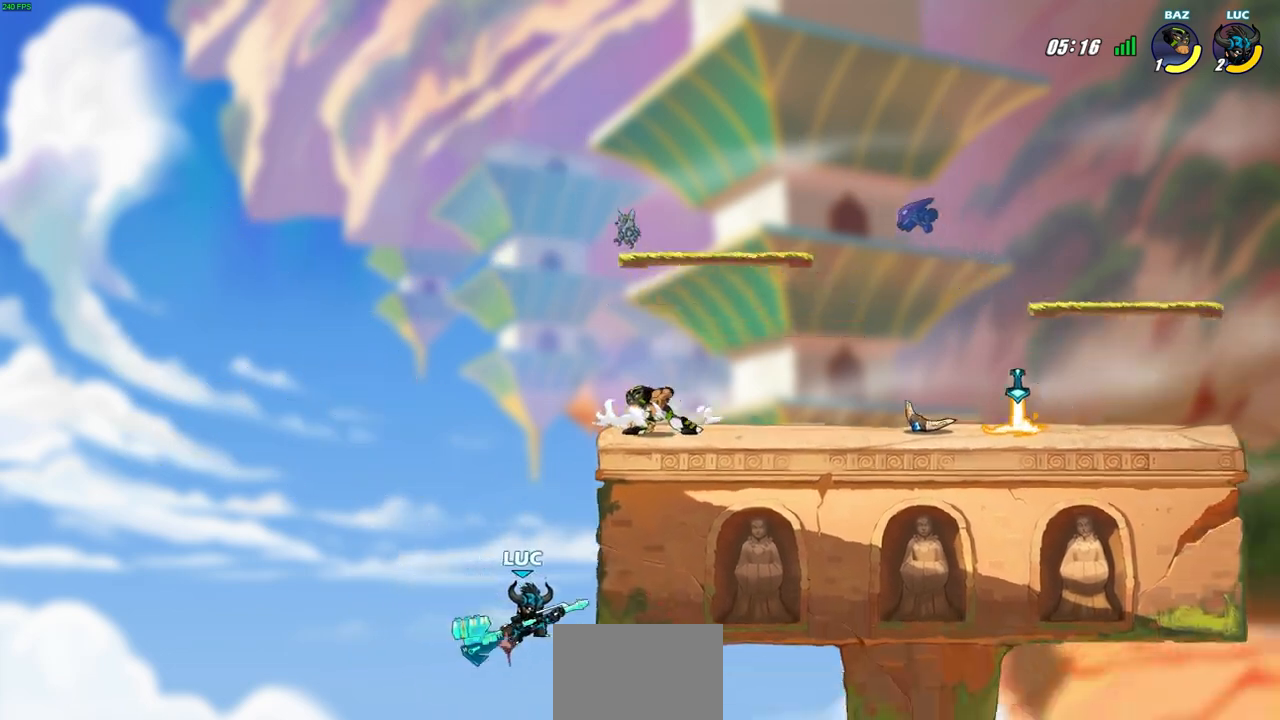
{"buttons": [], "left_stick": "right", "right_stick": "center", "events": [[50, "SQUARE", "down"], [50, "left_stick", "up"], [117, "CROSS", "up"], [150, "SQUARE", "up"], [183, "left_stick", "center"], [367, "left_stick", "right"]]}
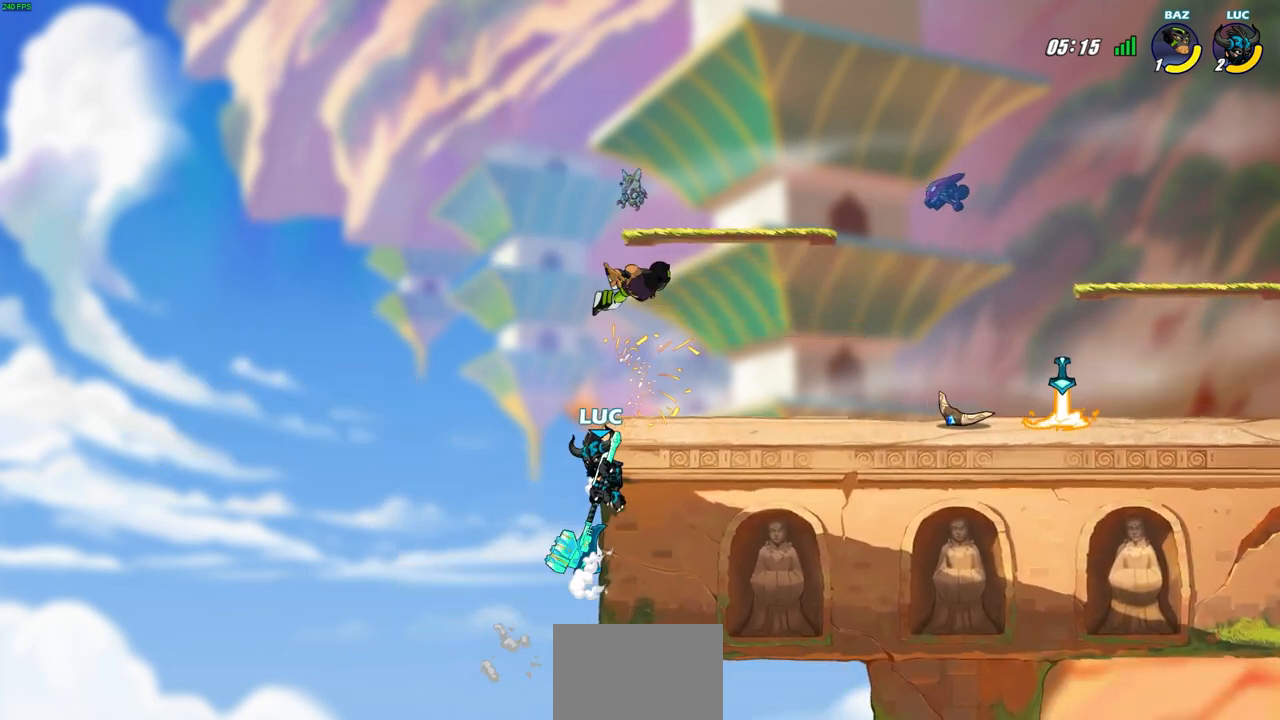
{"buttons": ["CIRCLE", "R2"], "left_stick": "right", "right_stick": "center", "events": [[117, "CROSS", "down"], [233, "CROSS", "up"], [467, "R2", "down"], [500, "CIRCLE", "down"]]}
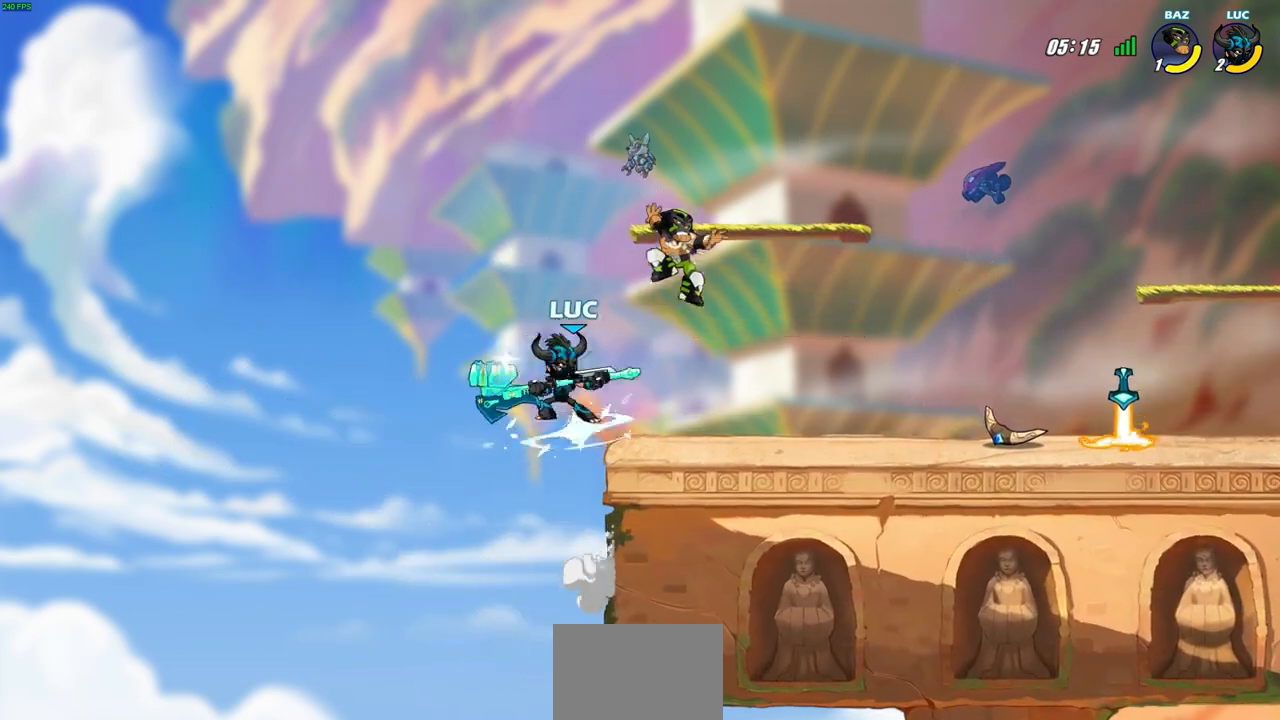
{"buttons": [], "left_stick": "center", "right_stick": "center", "events": [[67, "CIRCLE", "up"], [67, "R2", "up"], [233, "left_stick", "center"]]}
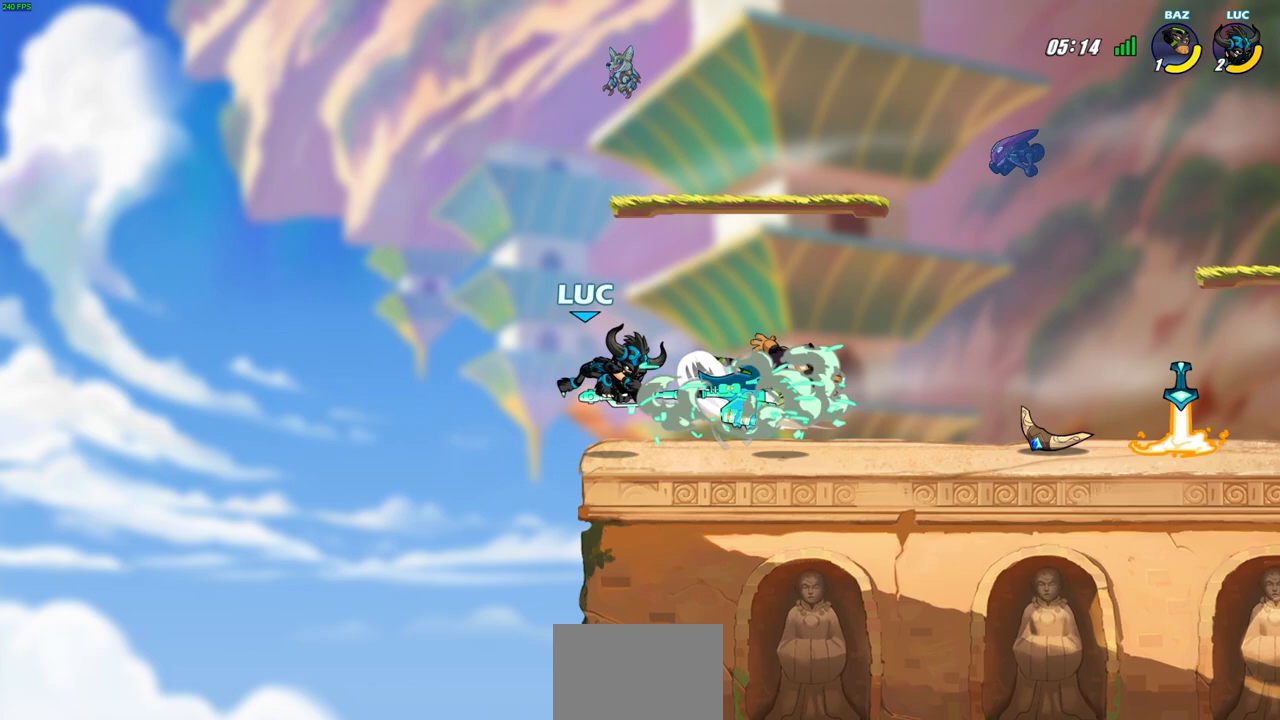
{"buttons": [], "left_stick": "left", "right_stick": "center", "events": [[250, "left_stick", "left"]]}
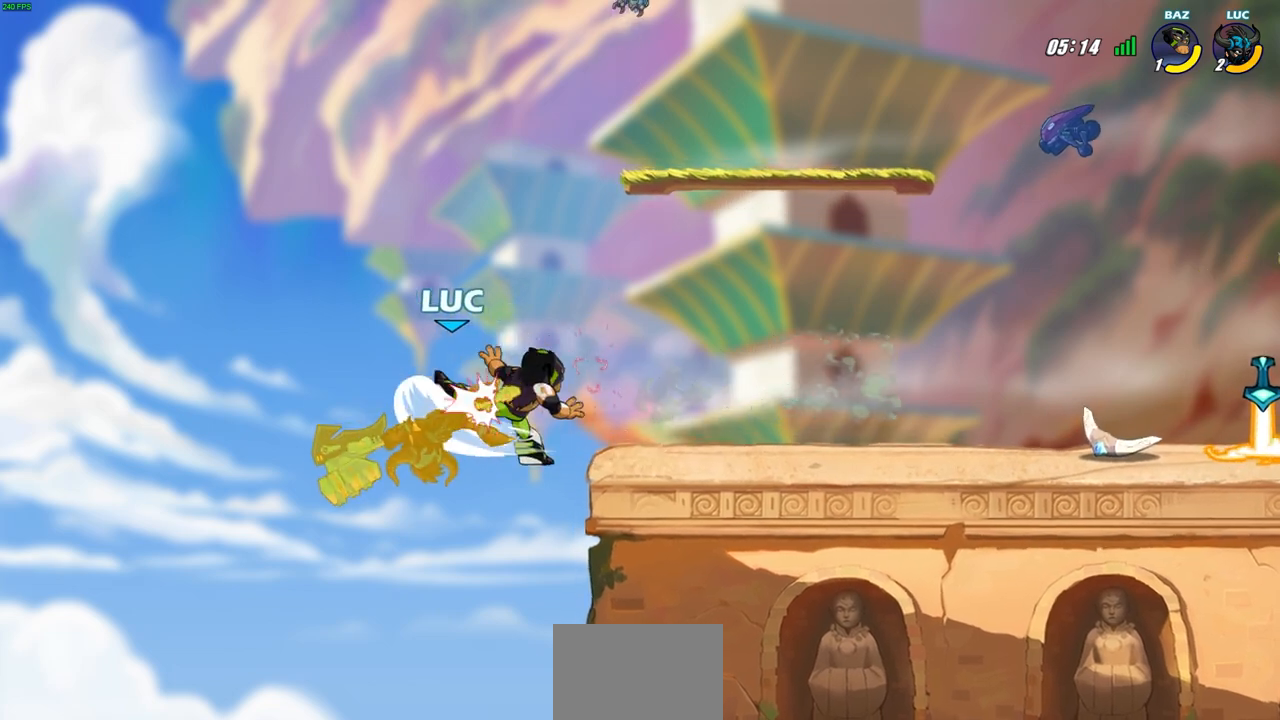
{"buttons": ["CROSS"], "left_stick": "left", "right_stick": "center", "events": [[300, "CROSS", "down"]]}
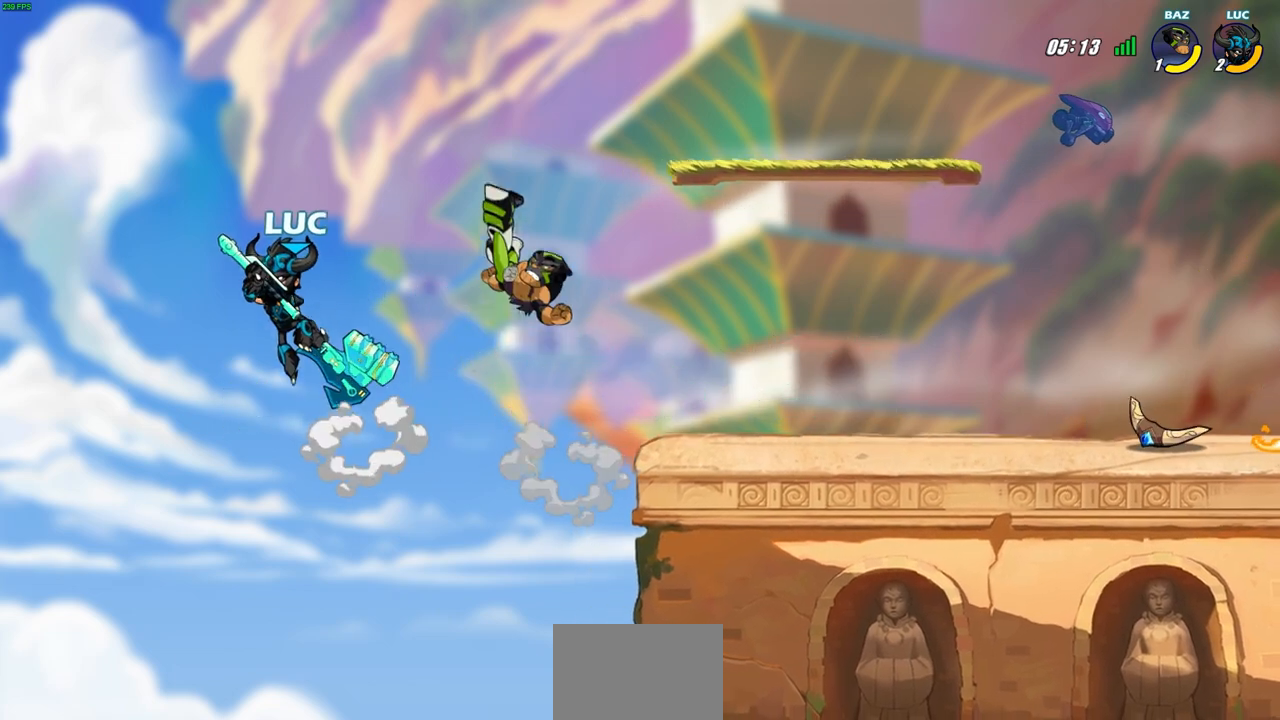
{"buttons": [], "left_stick": "up-right", "right_stick": "center", "events": [[67, "CROSS", "up"], [83, "left_stick", "up-right"]]}
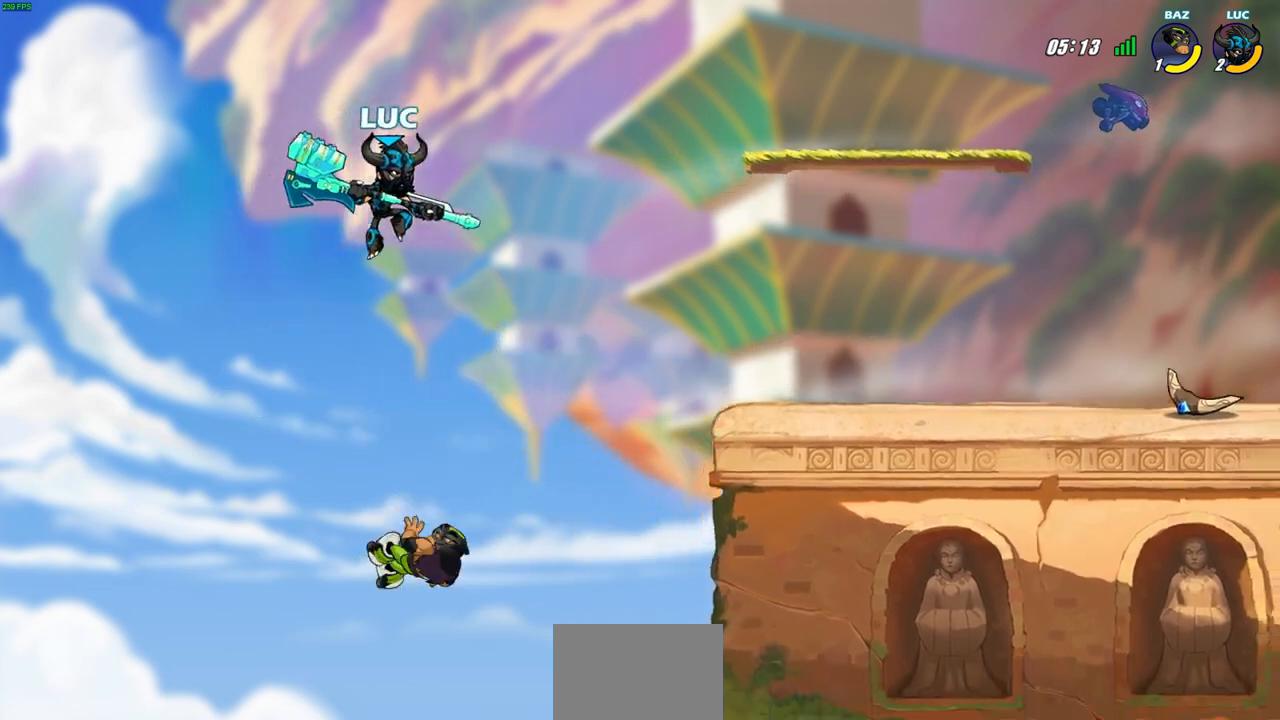
{"buttons": ["CIRCLE"], "left_stick": "down-left", "right_stick": "center", "events": [[67, "left_stick", "right"], [200, "CROSS", "down"], [317, "left_stick", "down"], [350, "CIRCLE", "down"], [350, "CROSS", "up"], [450, "left_stick", "down-left"]]}
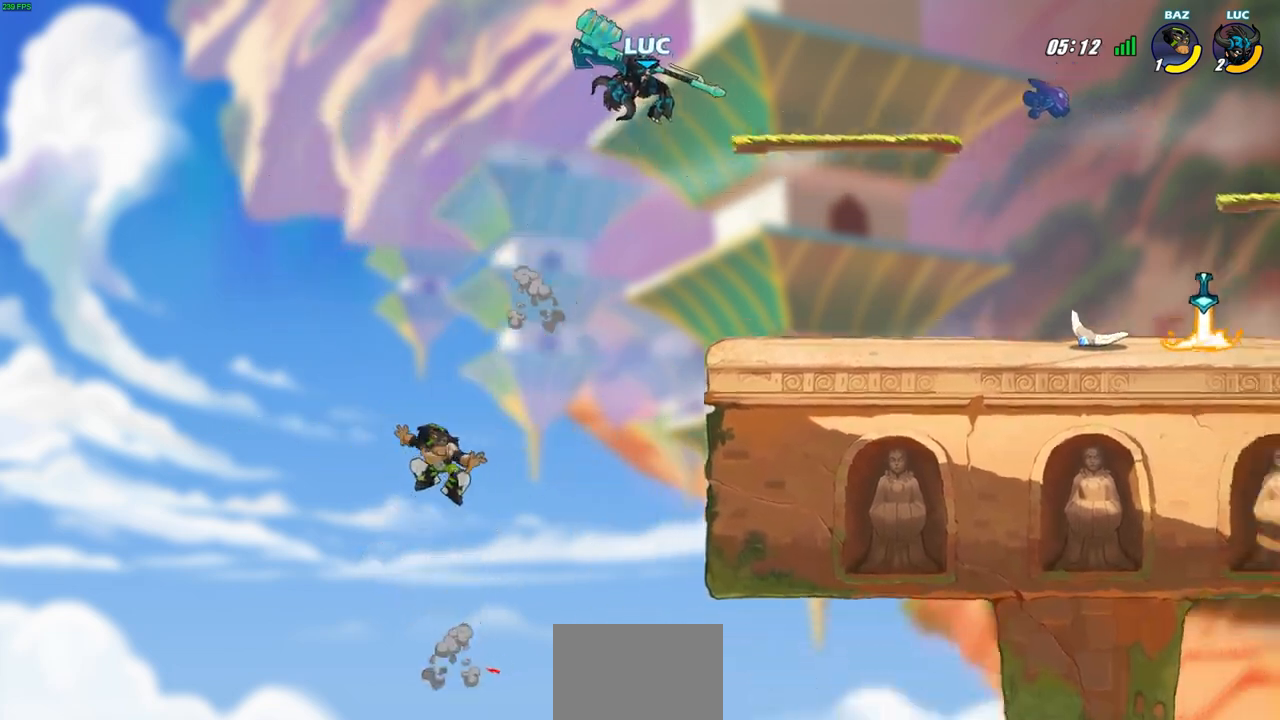
{"buttons": ["CIRCLE"], "left_stick": "down-left", "right_stick": "center", "events": []}
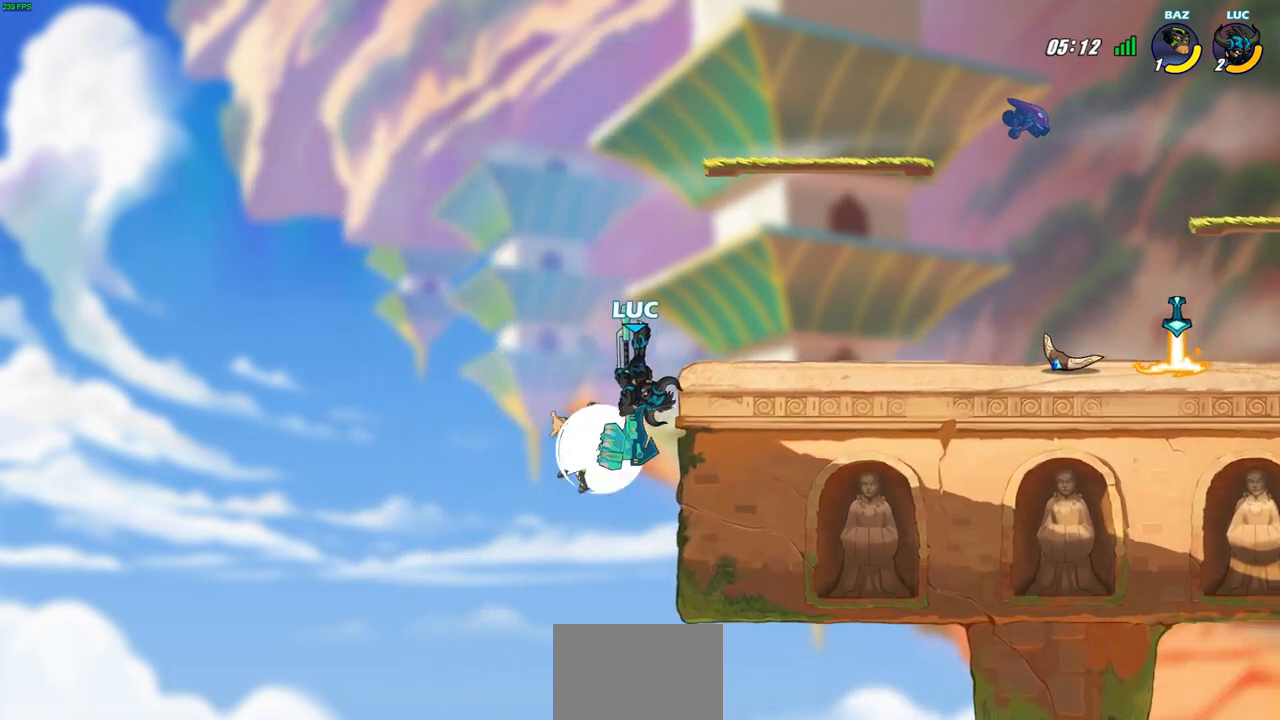
{"buttons": [], "left_stick": "up", "right_stick": "center", "events": [[167, "CIRCLE", "up"], [250, "left_stick", "center"], [433, "left_stick", "up"]]}
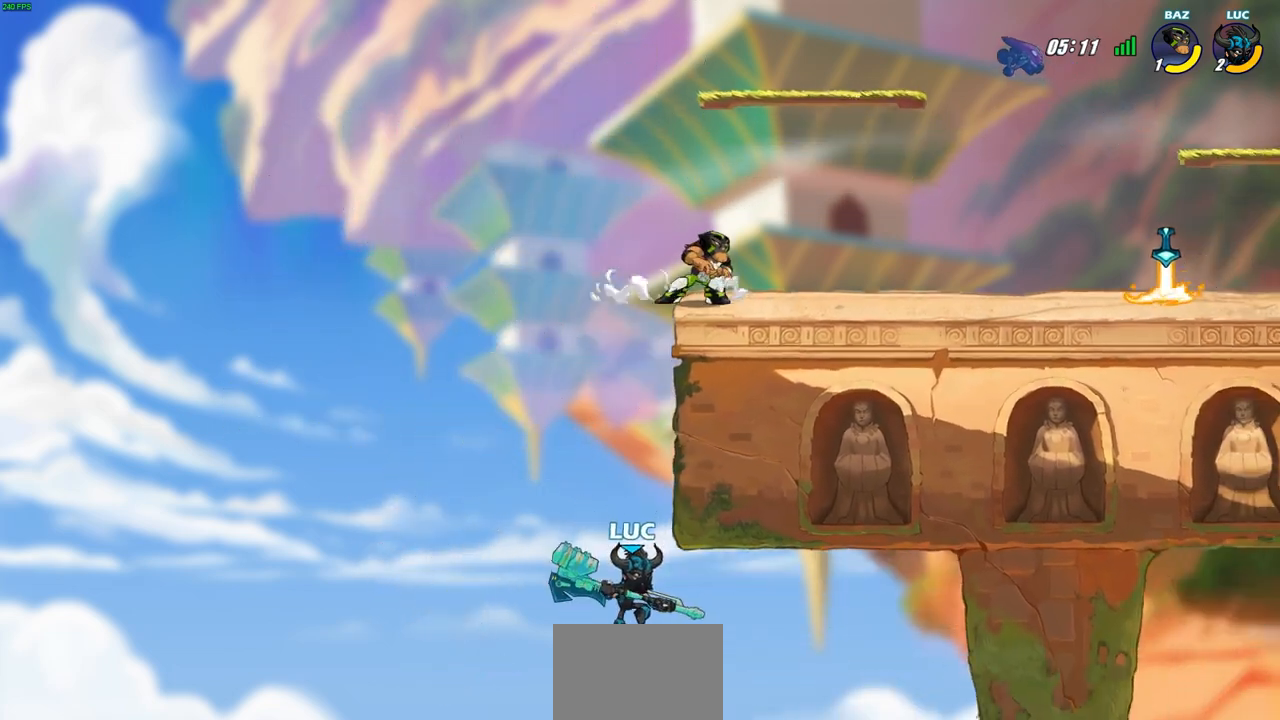
{"buttons": [], "left_stick": "up-right", "right_stick": "center", "events": [[50, "R2", "down"], [300, "left_stick", "up-right"], [417, "R2", "up"]]}
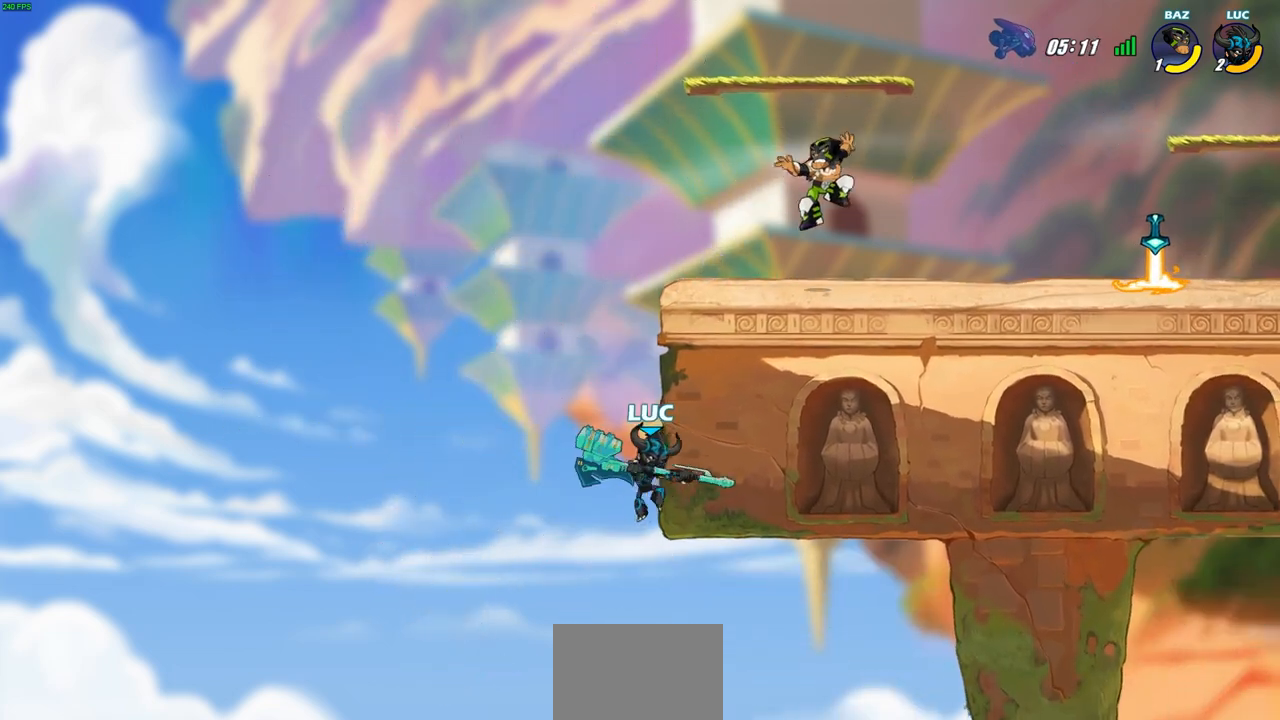
{"buttons": [], "left_stick": "up-right", "right_stick": "center", "events": []}
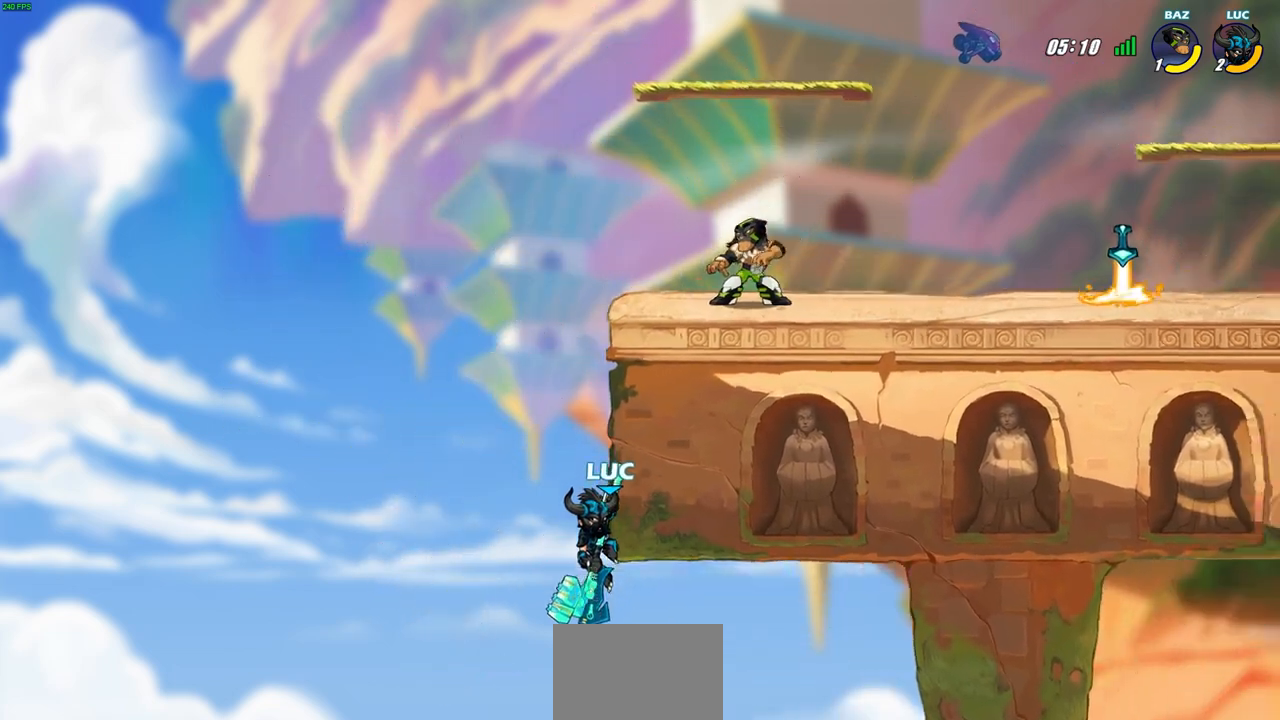
{"buttons": [], "left_stick": "center", "right_stick": "center", "events": [[67, "CROSS", "down"], [83, "left_stick", "up-left"], [150, "CROSS", "up"], [267, "left_stick", "center"]]}
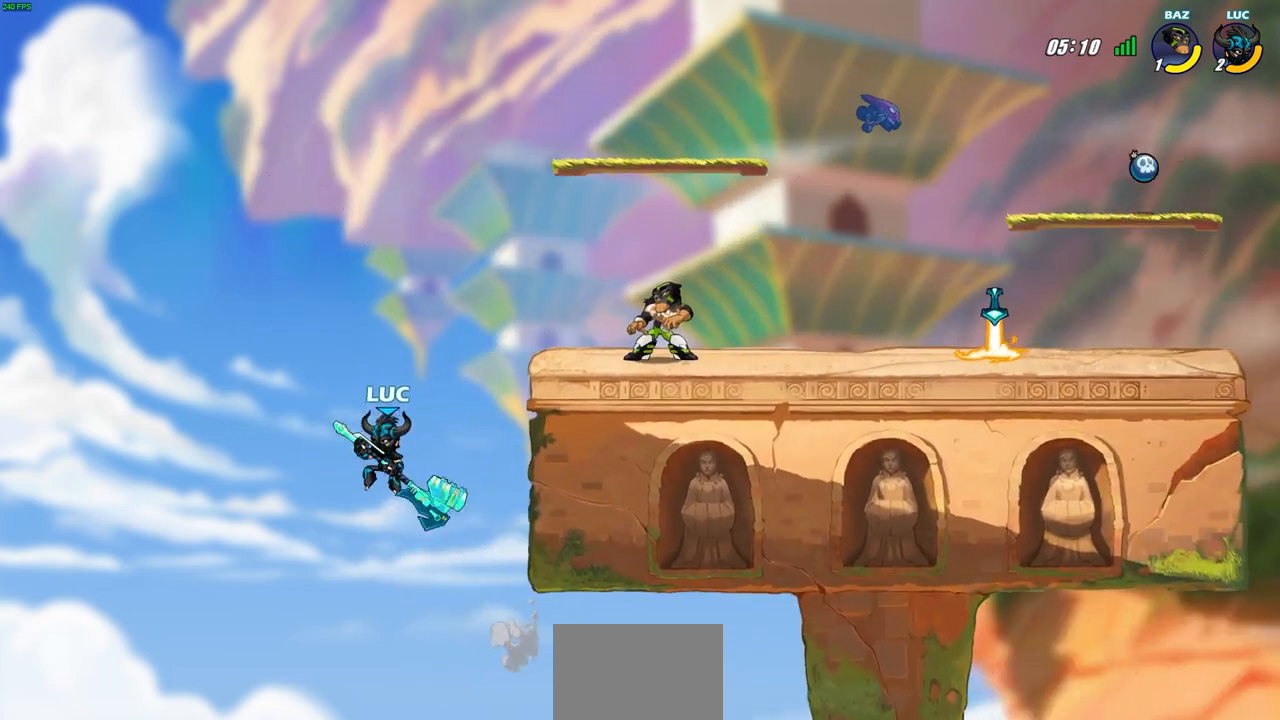
{"buttons": ["CROSS"], "left_stick": "right", "right_stick": "center", "events": [[83, "left_stick", "right"], [400, "CROSS", "down"]]}
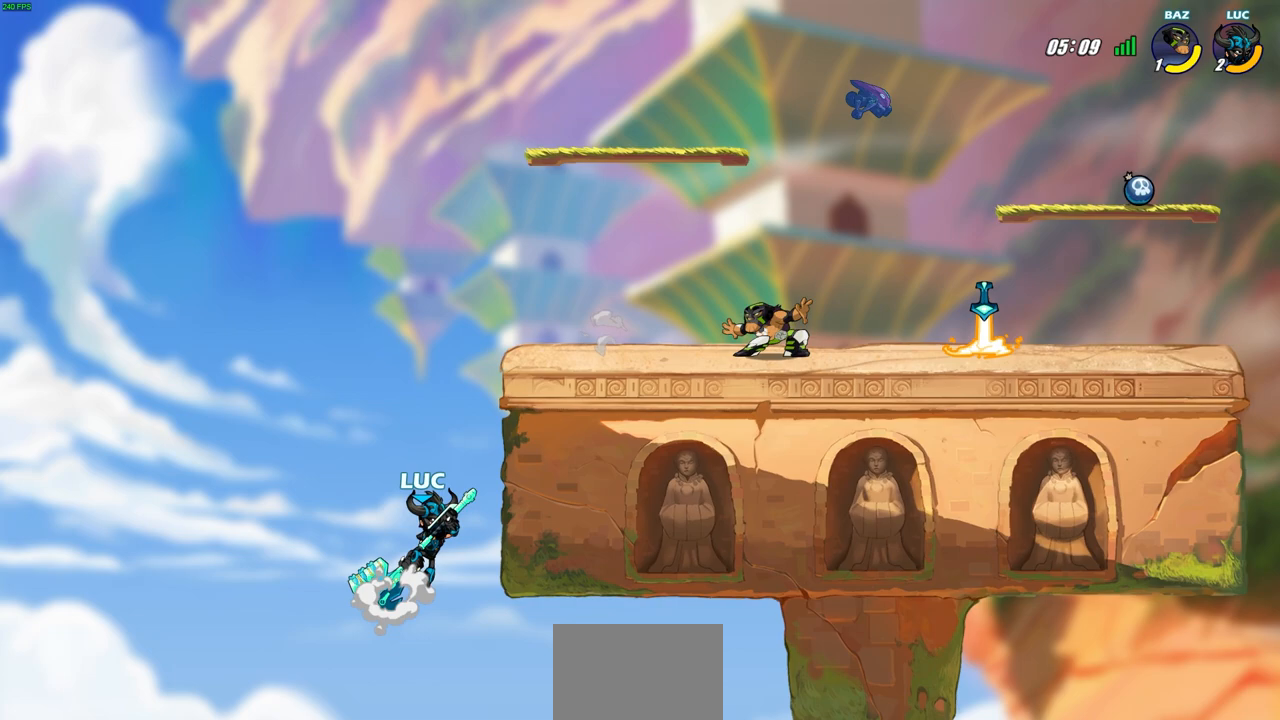
{"buttons": [], "left_stick": "right", "right_stick": "center", "events": [[17, "left_stick", "up"], [50, "CROSS", "up"], [133, "left_stick", "center"], [500, "left_stick", "right"]]}
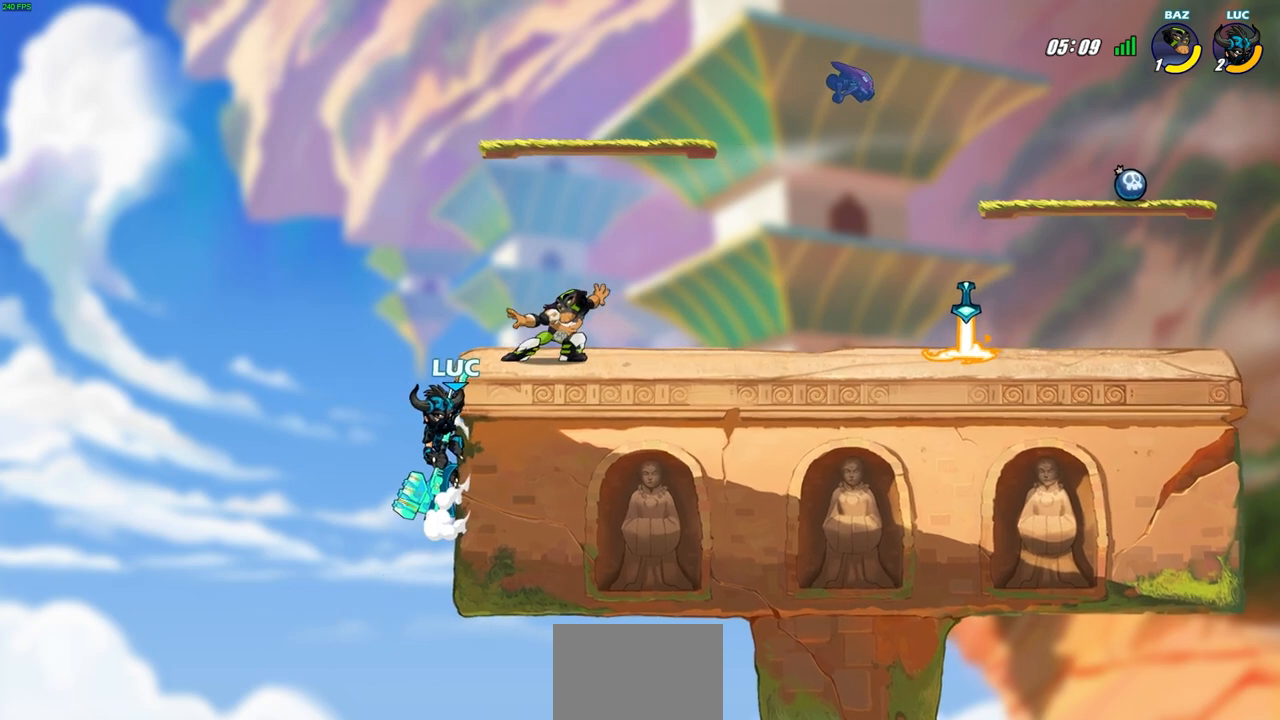
{"buttons": [], "left_stick": "up-left", "right_stick": "center", "events": [[350, "left_stick", "up-left"]]}
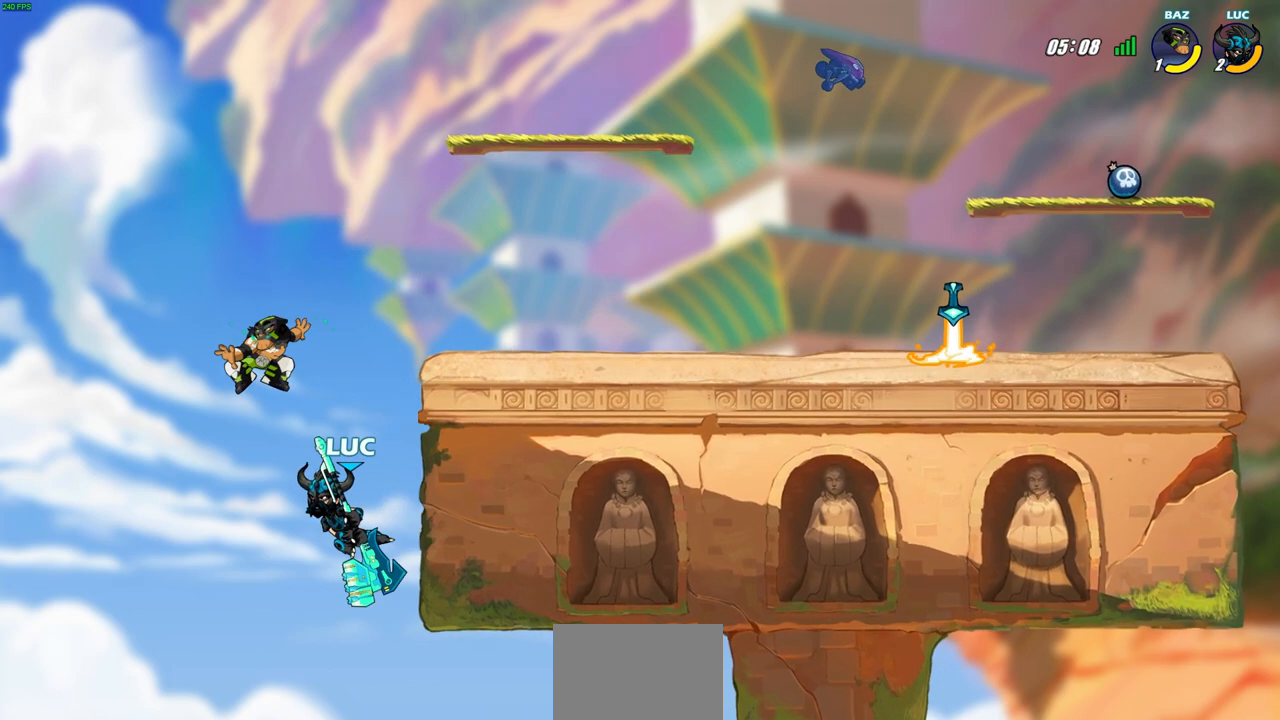
{"buttons": [], "left_stick": "right", "right_stick": "center", "events": [[33, "CIRCLE", "down"], [133, "CIRCLE", "up"], [383, "left_stick", "up-right"], [500, "left_stick", "right"]]}
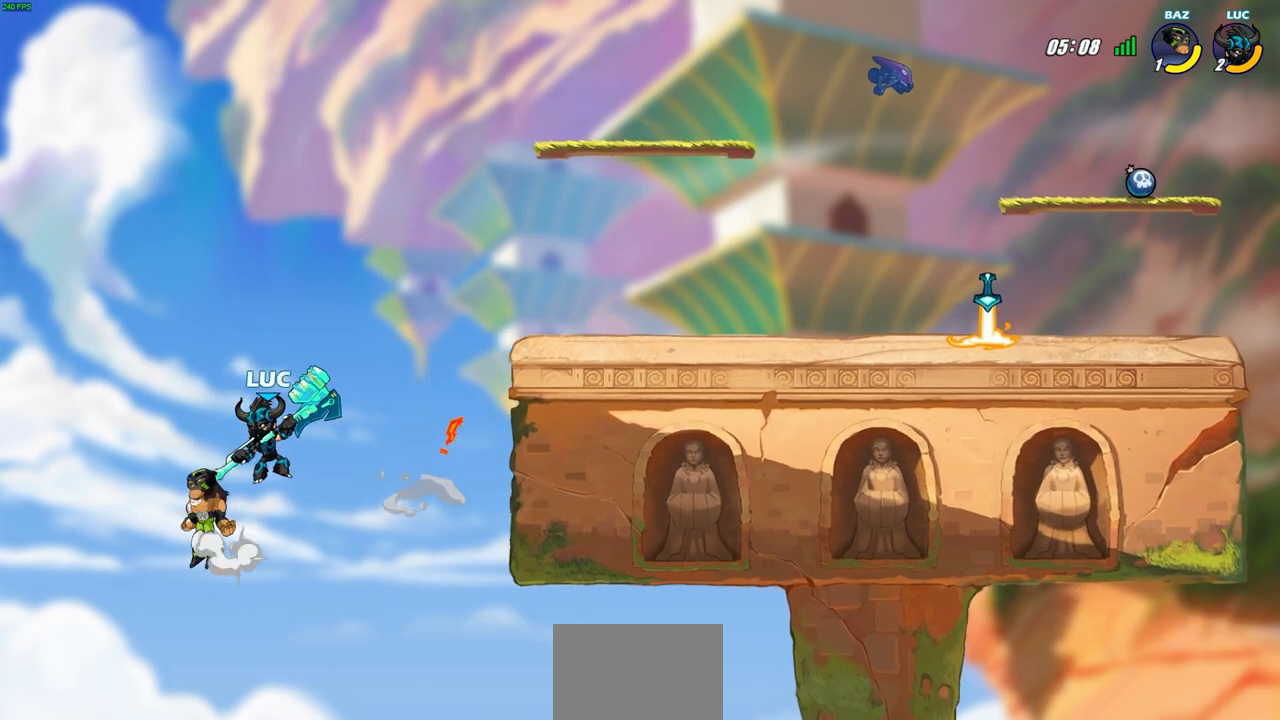
{"buttons": ["CROSS"], "left_stick": "right", "right_stick": "center", "events": [[467, "CROSS", "down"]]}
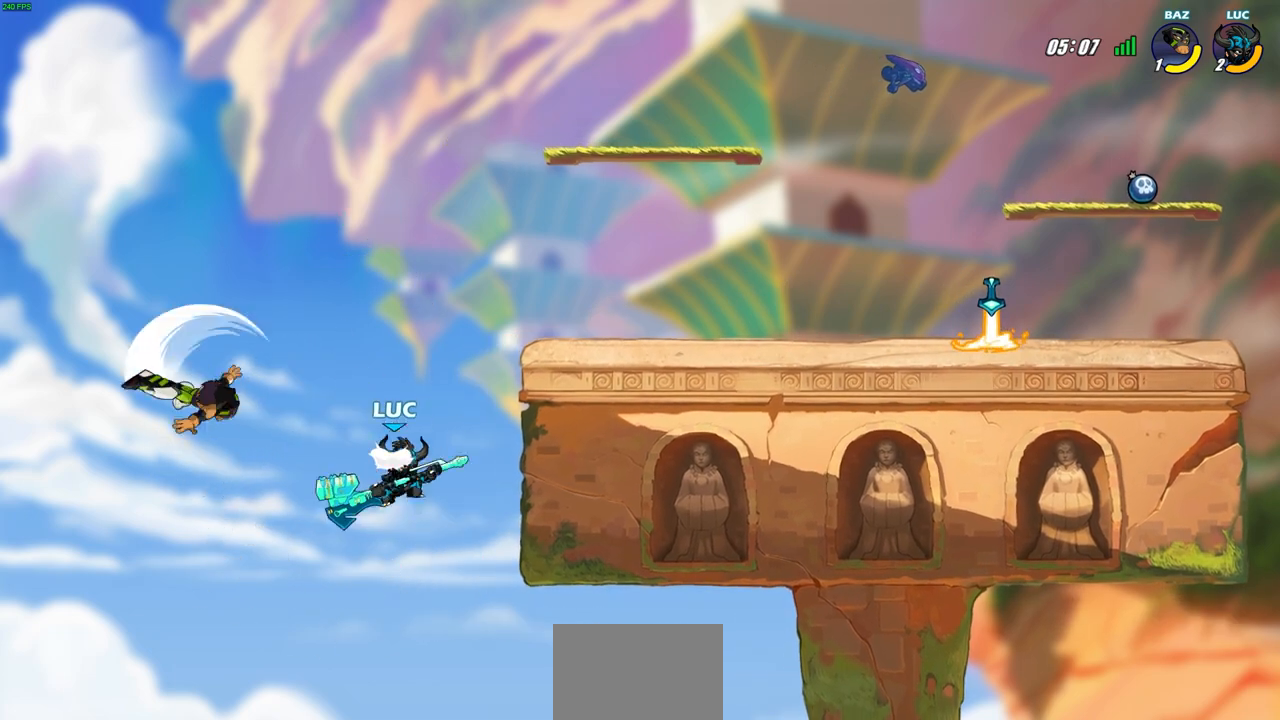
{"buttons": [], "left_stick": "right", "right_stick": "center", "events": [[83, "CROSS", "up"], [133, "left_stick", "center"], [367, "left_stick", "right"]]}
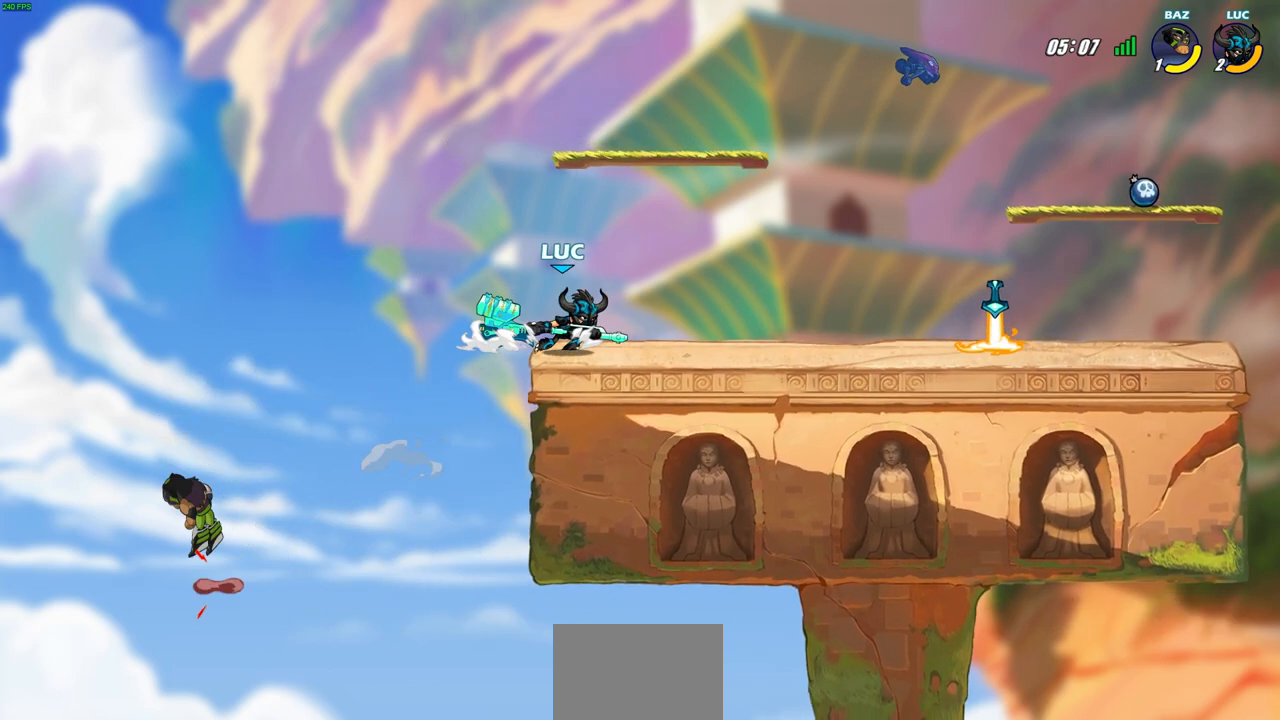
{"buttons": [], "left_stick": "center", "right_stick": "center", "events": [[250, "left_stick", "left"], [467, "left_stick", "center"]]}
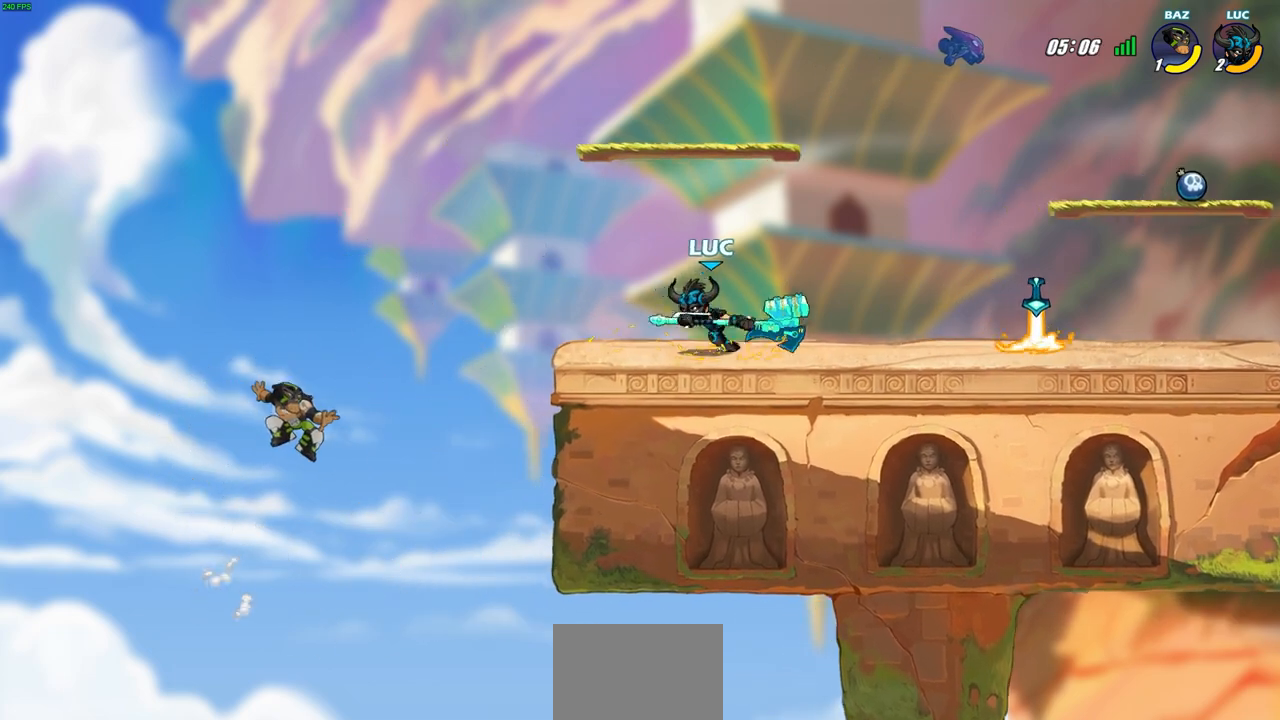
{"buttons": ["CIRCLE"], "left_stick": "center", "right_stick": "center", "events": [[117, "left_stick", "down"], [167, "CIRCLE", "down"], [283, "left_stick", "center"]]}
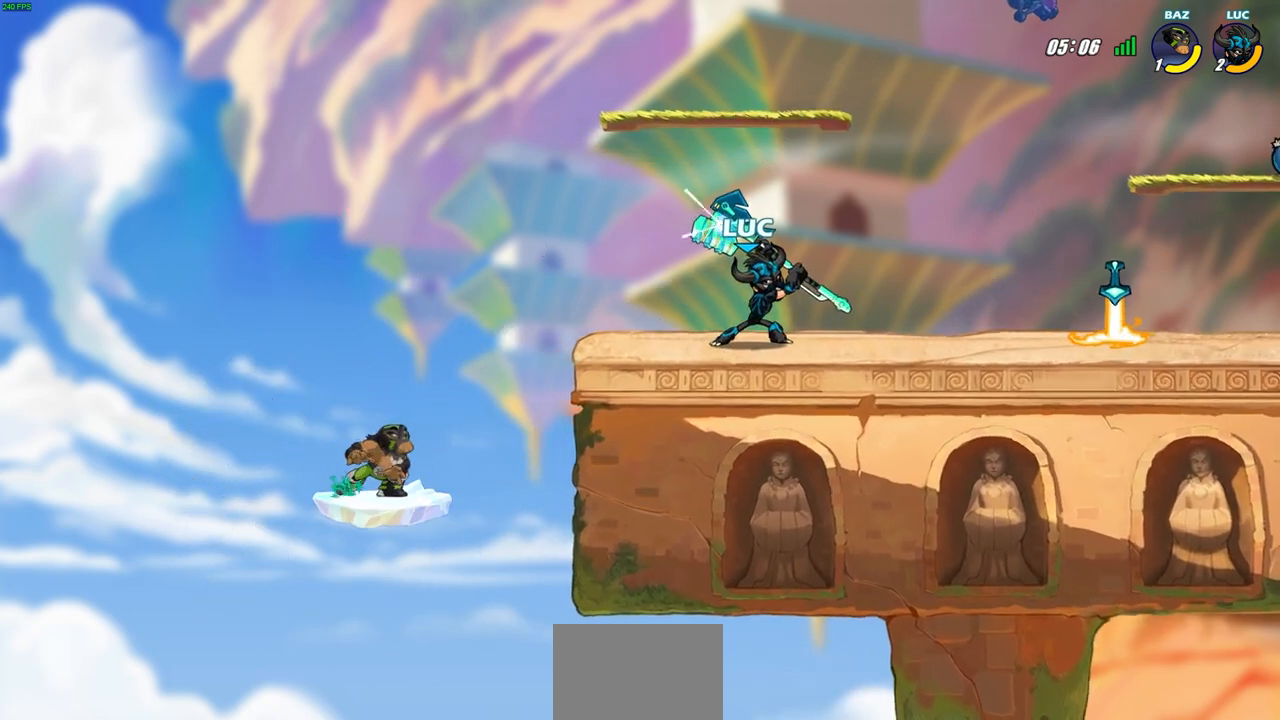
{"buttons": [], "left_stick": "center", "right_stick": "center", "events": [[200, "CIRCLE", "up"]]}
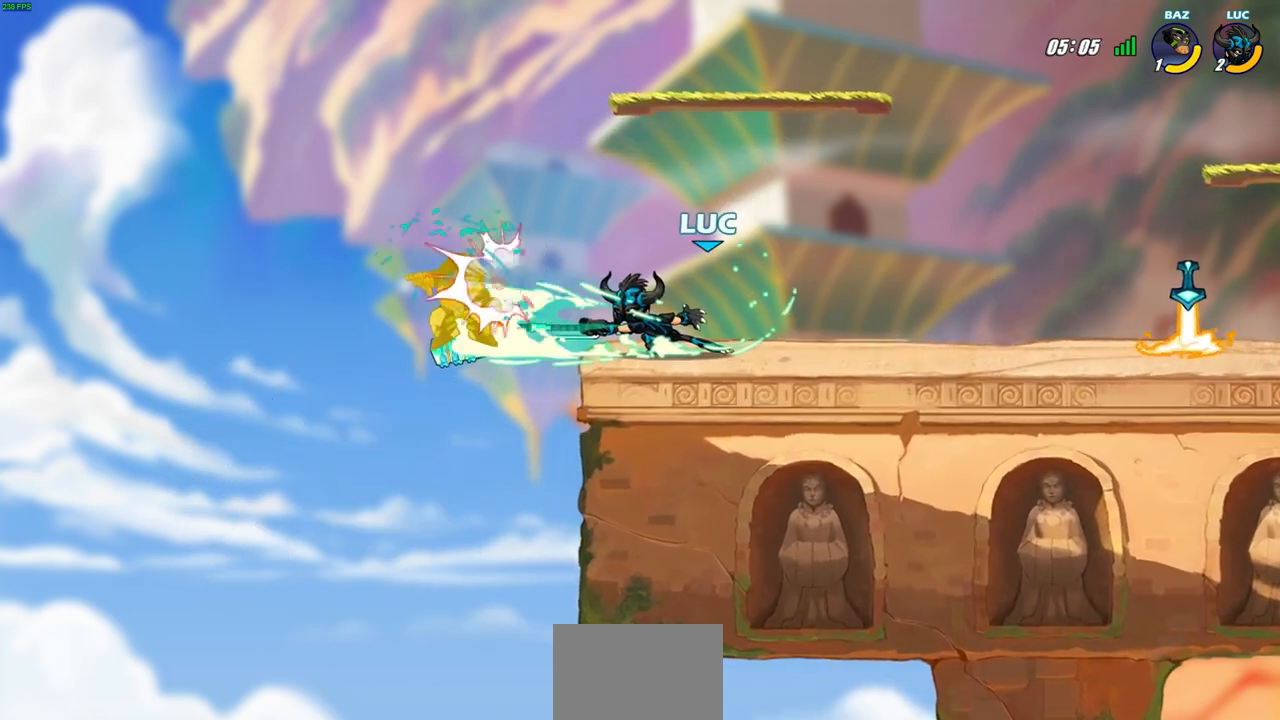
{"buttons": [], "left_stick": "center", "right_stick": "center", "events": []}
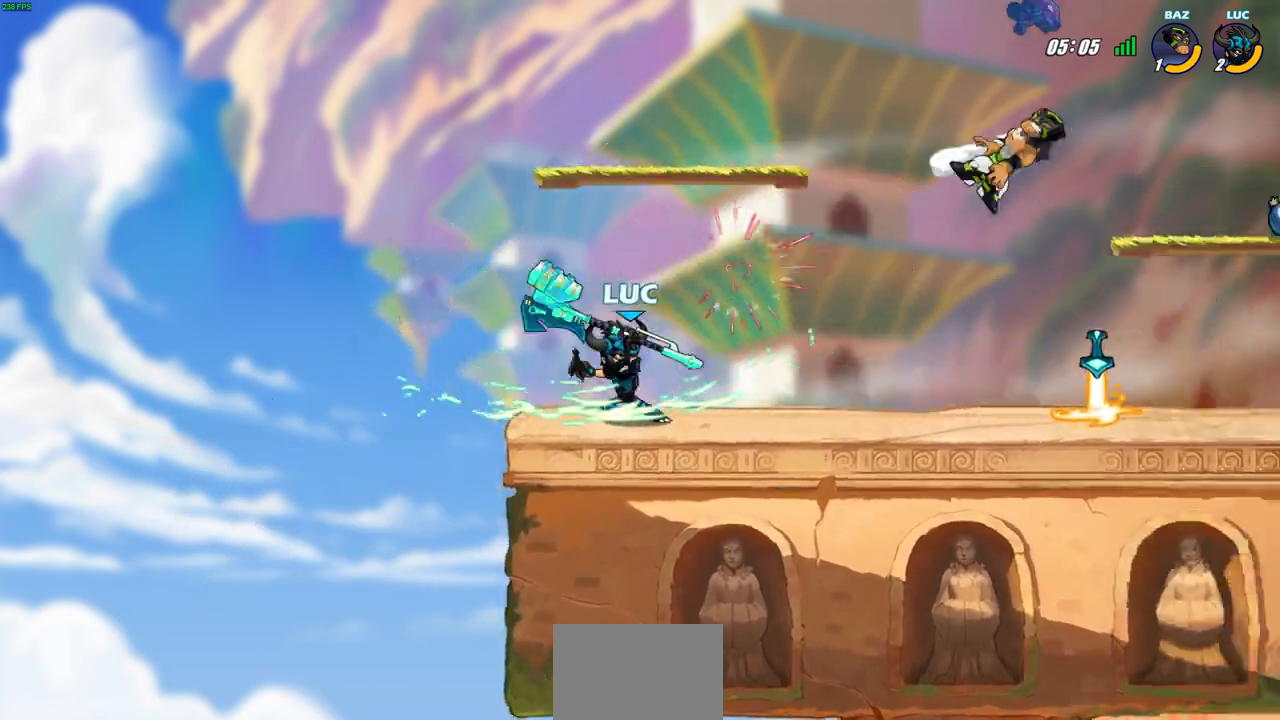
{"buttons": [], "left_stick": "center", "right_stick": "center", "events": [[200, "left_stick", "right"], [350, "R2", "down"], [383, "R1", "down"], [400, "left_stick", "up-right"], [467, "R1", "up"], [483, "R2", "up"], [500, "left_stick", "center"]]}
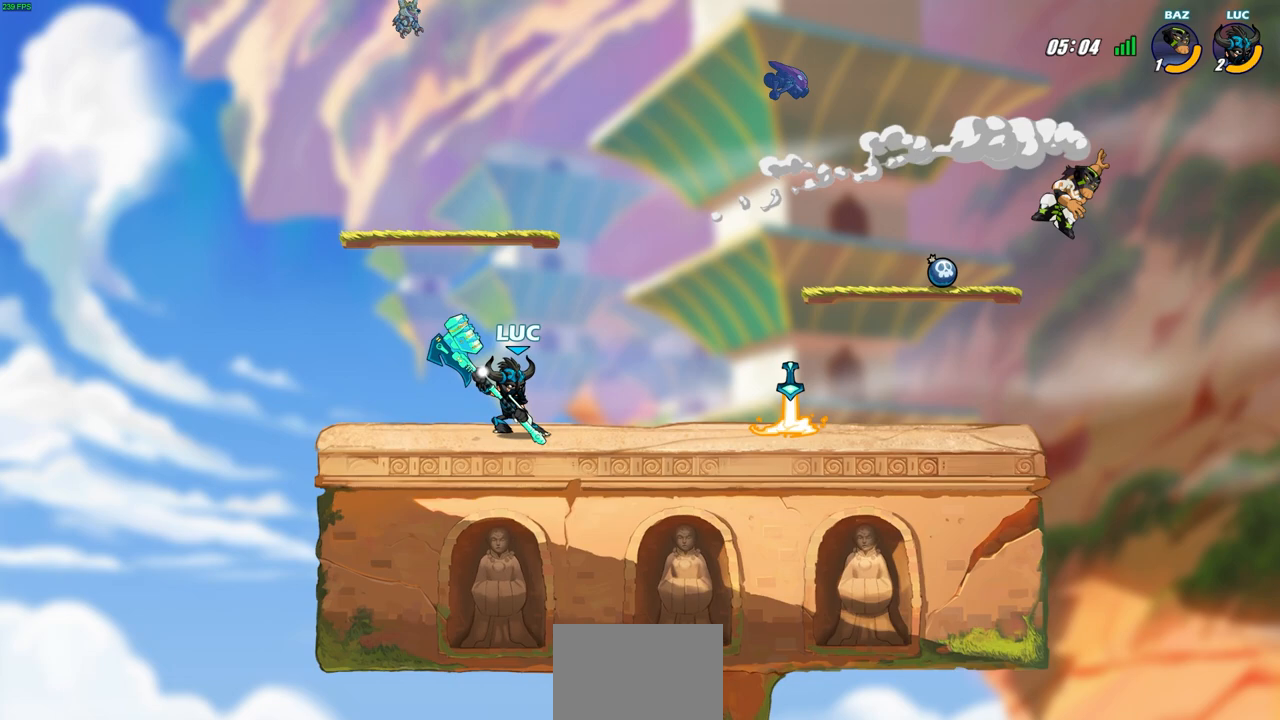
{"buttons": ["R2"], "left_stick": "right", "right_stick": "center", "events": [[317, "left_stick", "right"], [433, "R2", "down"]]}
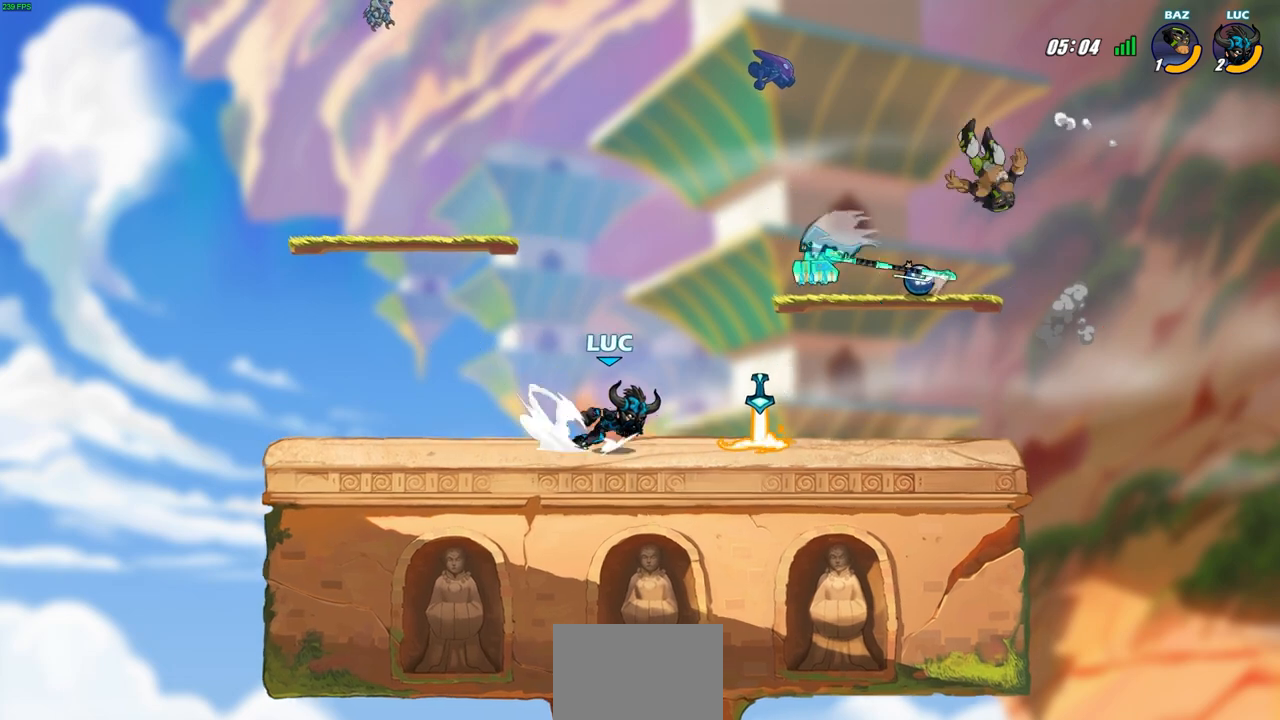
{"buttons": [], "left_stick": "center", "right_stick": "center", "events": [[33, "R2", "up"], [133, "R1", "down"], [167, "CIRCLE", "down"], [167, "left_stick", "center"], [217, "R1", "up"], [267, "CIRCLE", "up"]]}